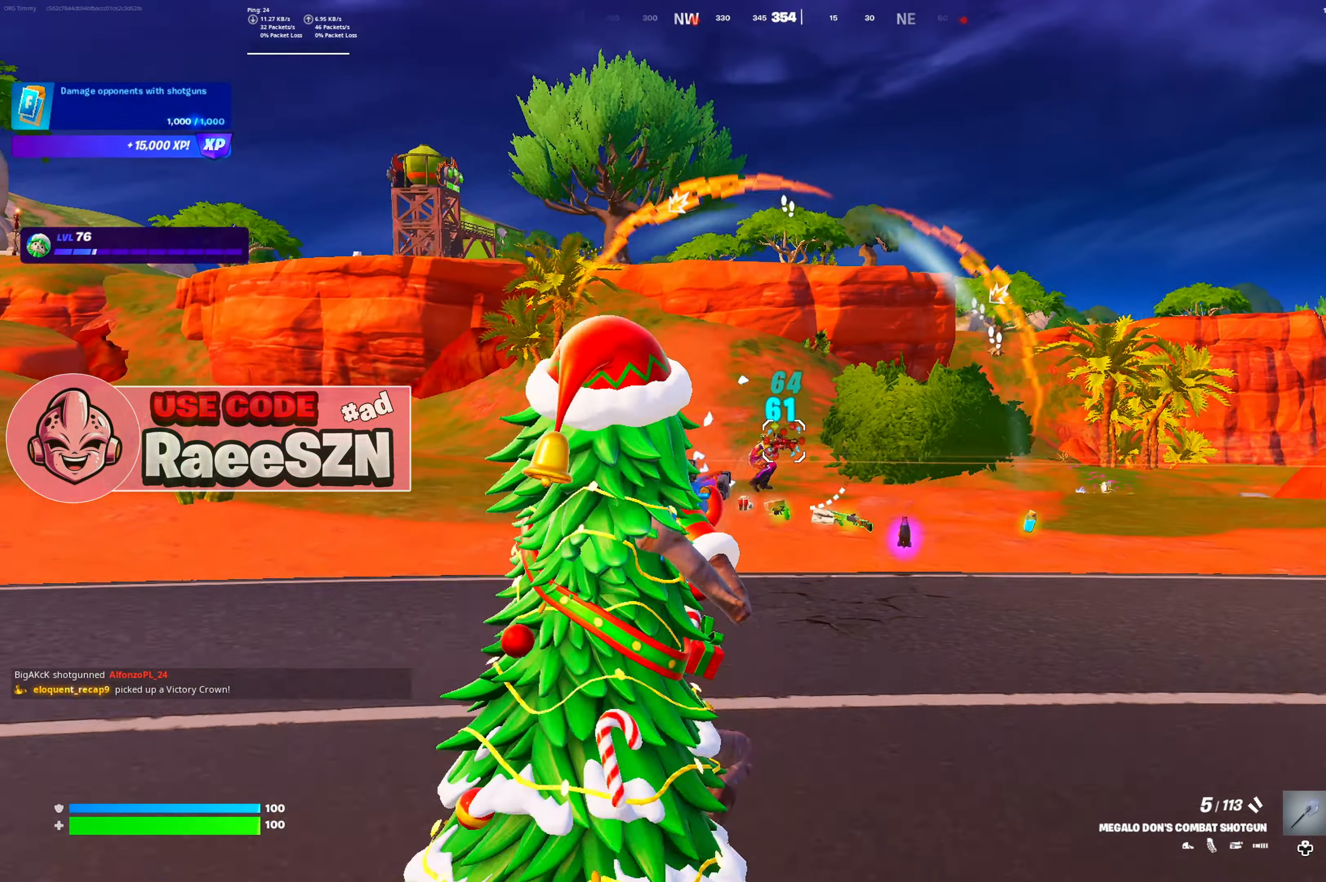
Gameplay with a controller (Xbox layout); each line is a JSON object with the inputs held at the frame after it. "button_events" lists button changes between this image and that frame as [ms after this image, input, new state], when the widget could be followed in between (sticks are given only as held states). Not read: L3.
{"buttons": [], "left_stick": "up", "right_stick": "center", "button_events": [[217, "R2", "down"], [384, "R2", "up"]]}
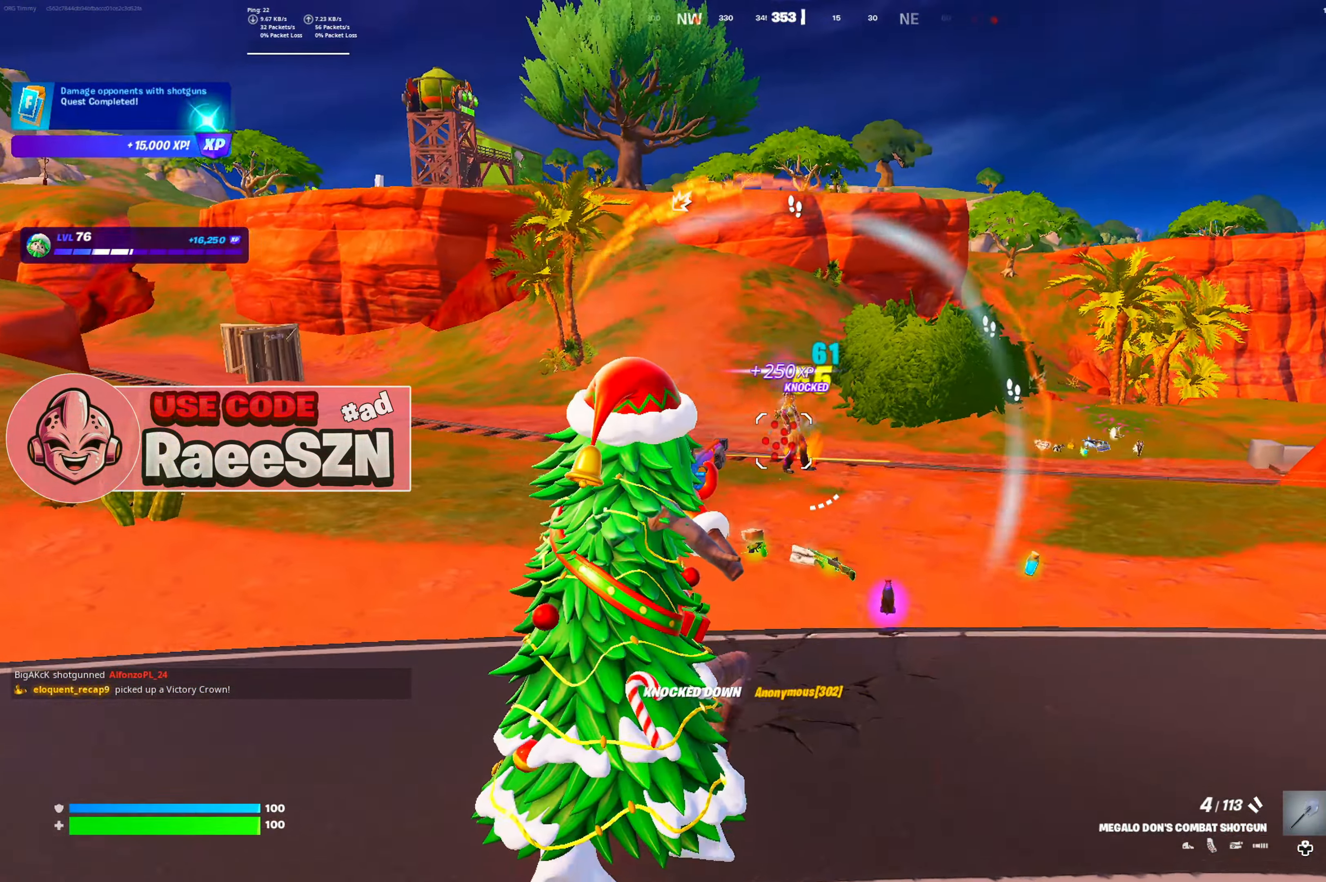
{"buttons": [], "left_stick": "up-right", "right_stick": "center", "button_events": []}
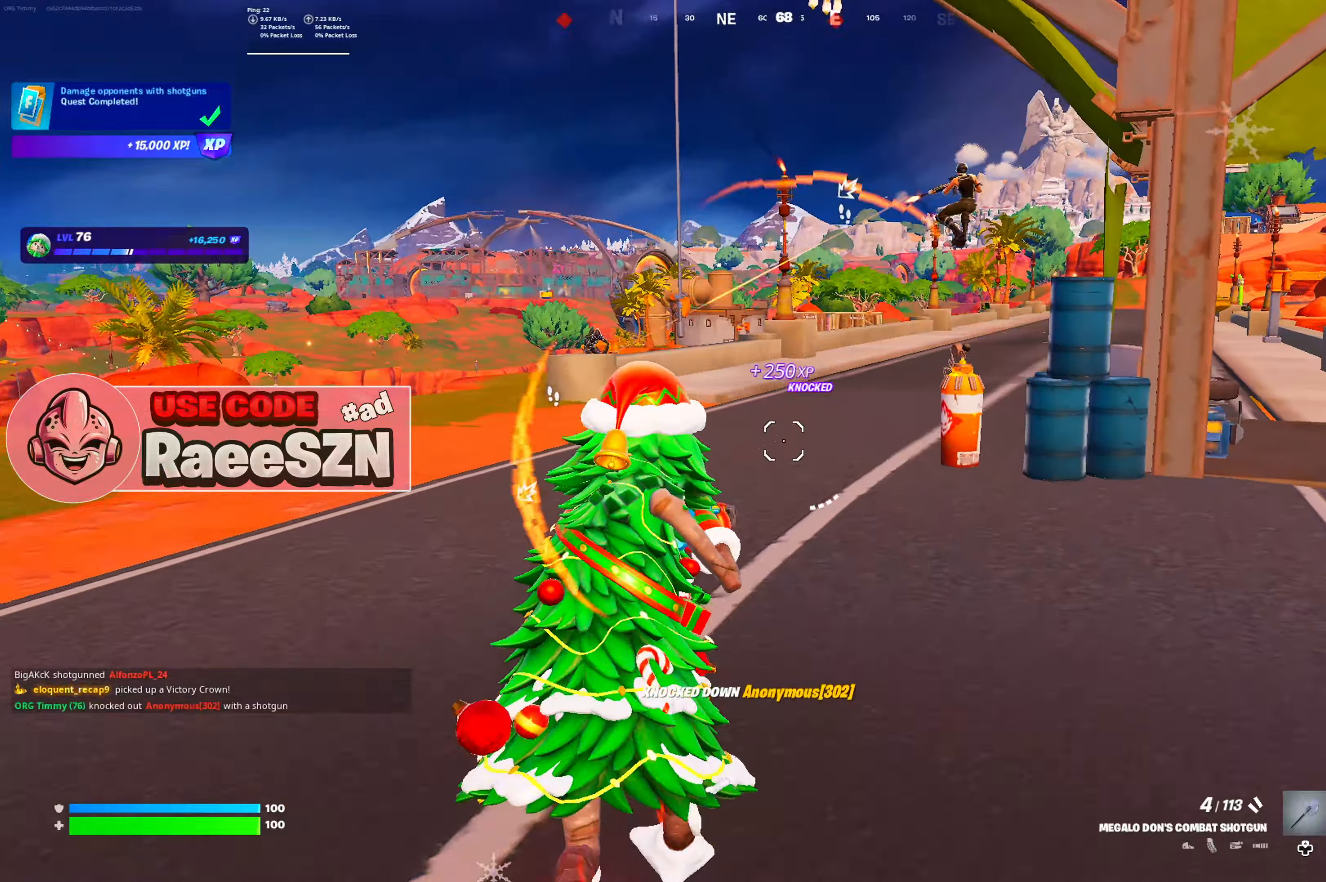
{"buttons": [], "left_stick": "up-left", "right_stick": "center", "button_events": [[317, "DPAD_LEFT", "down"], [418, "DPAD_LEFT", "up"]]}
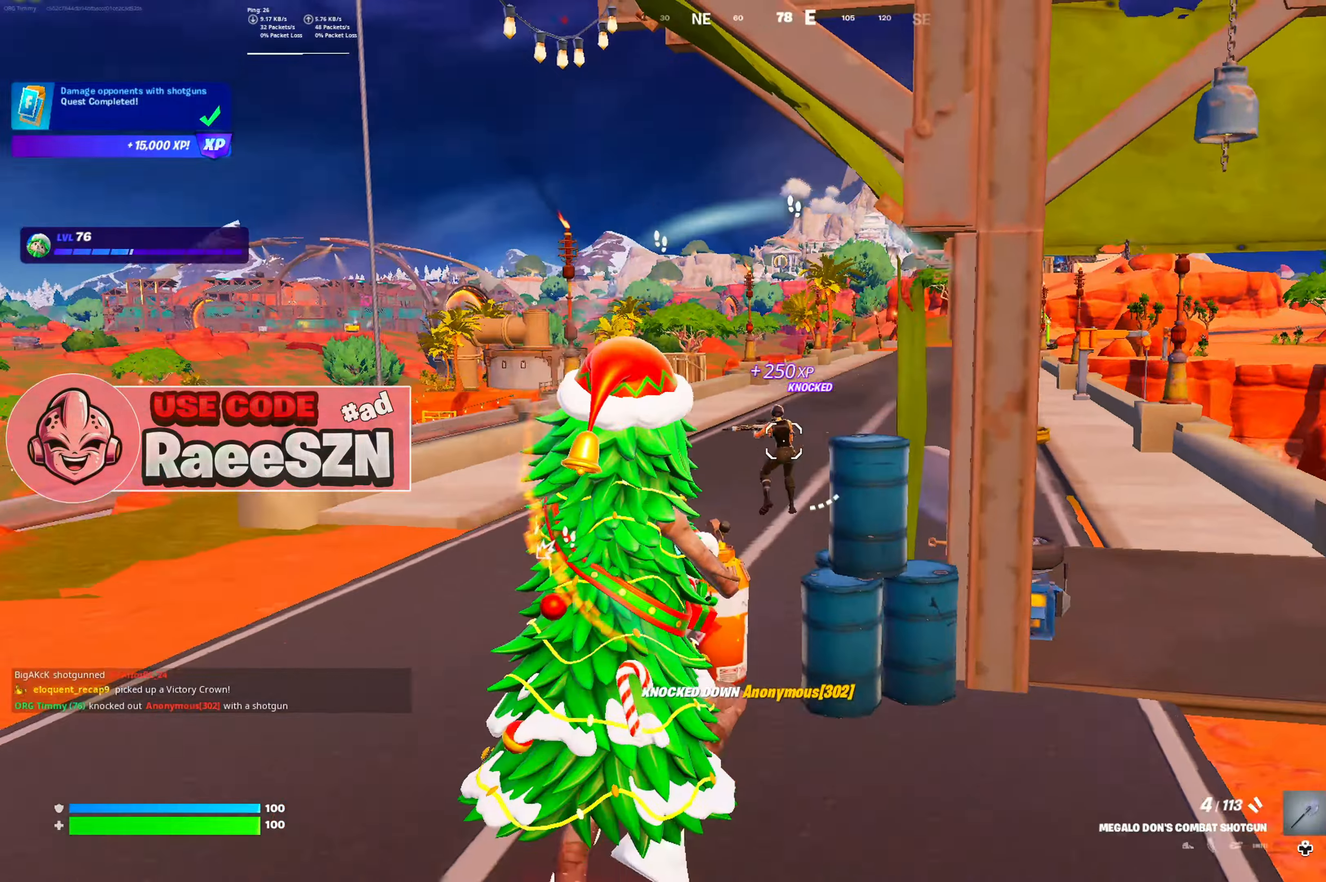
{"buttons": [], "left_stick": "up-left", "right_stick": "center", "button_events": [[33, "R2", "down"], [234, "R2", "up"]]}
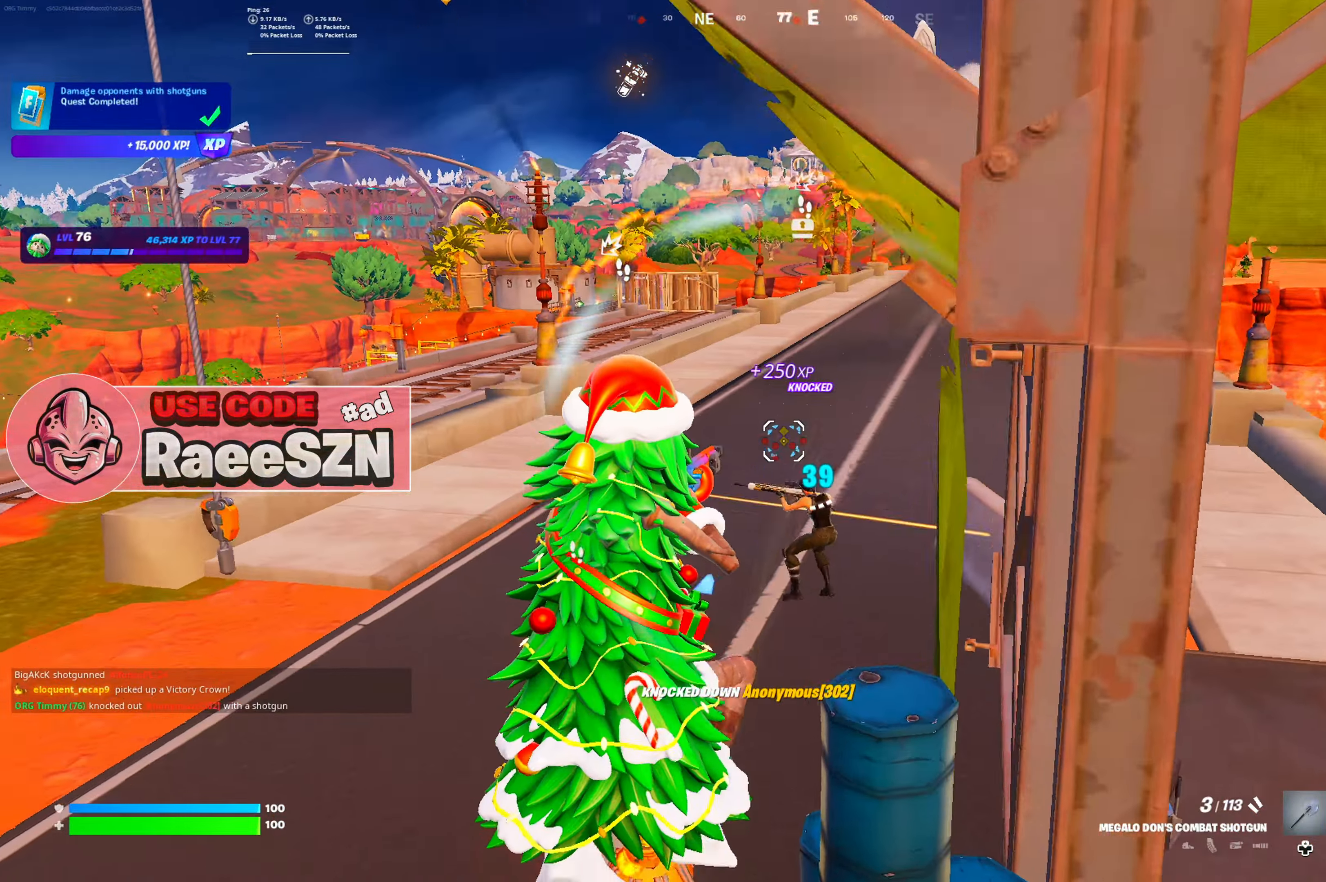
{"buttons": [], "left_stick": "up-left", "right_stick": "down-left", "button_events": [[134, "R2", "down"], [284, "R2", "up"]]}
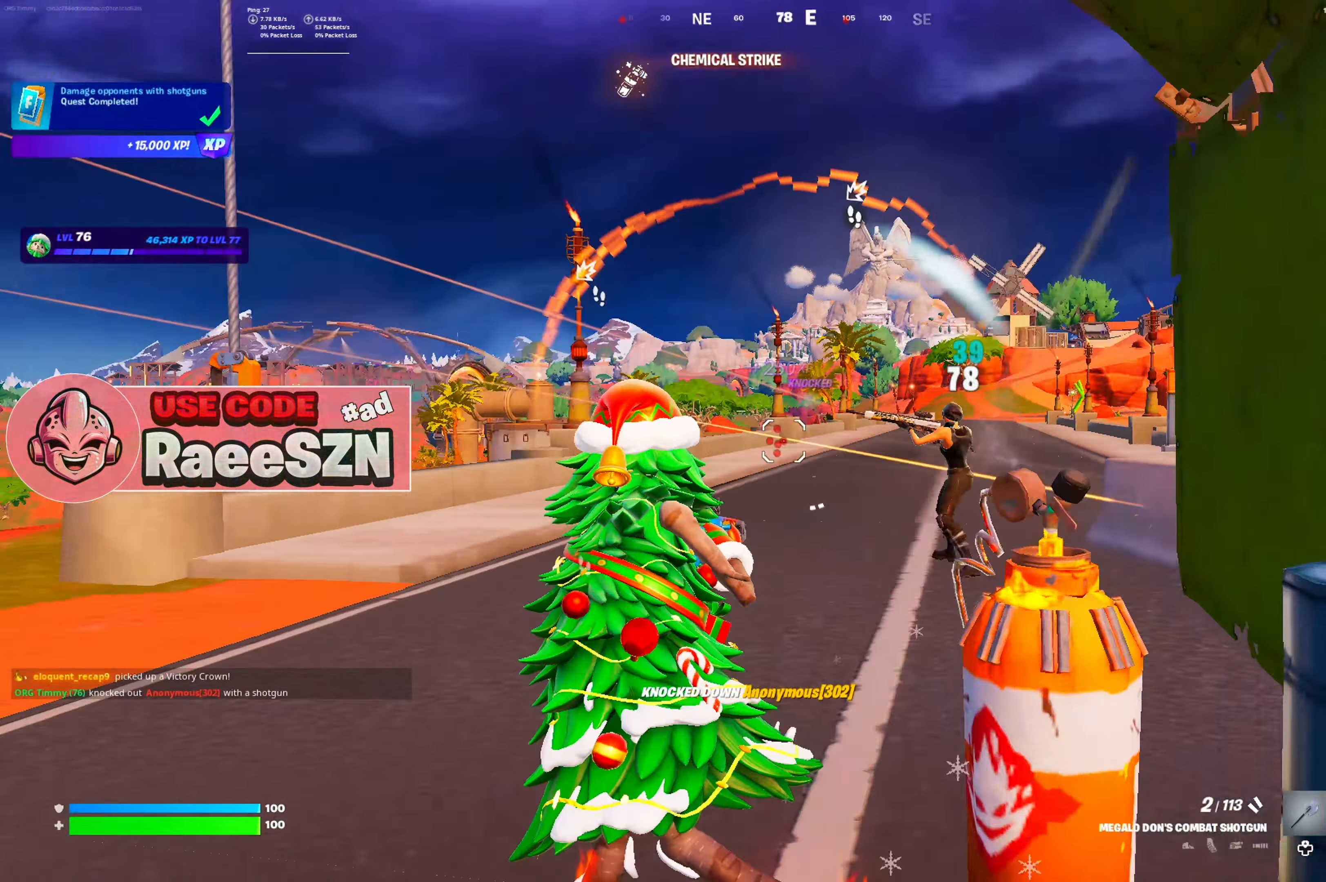
{"buttons": ["R2"], "left_stick": "up-right", "right_stick": "up", "button_events": [[500, "R2", "down"]]}
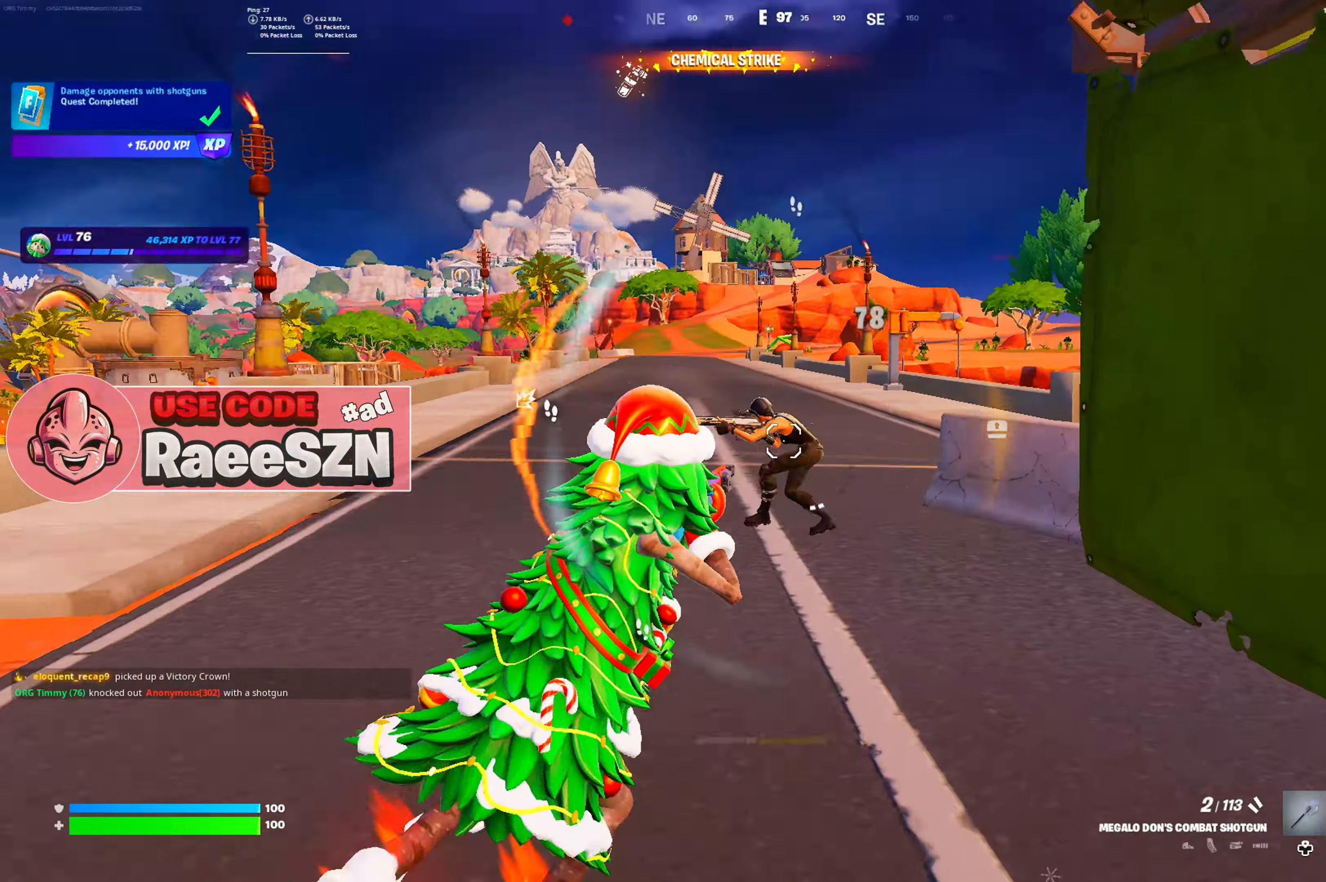
{"buttons": [], "left_stick": "up", "right_stick": "left", "button_events": [[134, "R2", "up"], [184, "DPAD_LEFT", "down"], [317, "DPAD_LEFT", "up"]]}
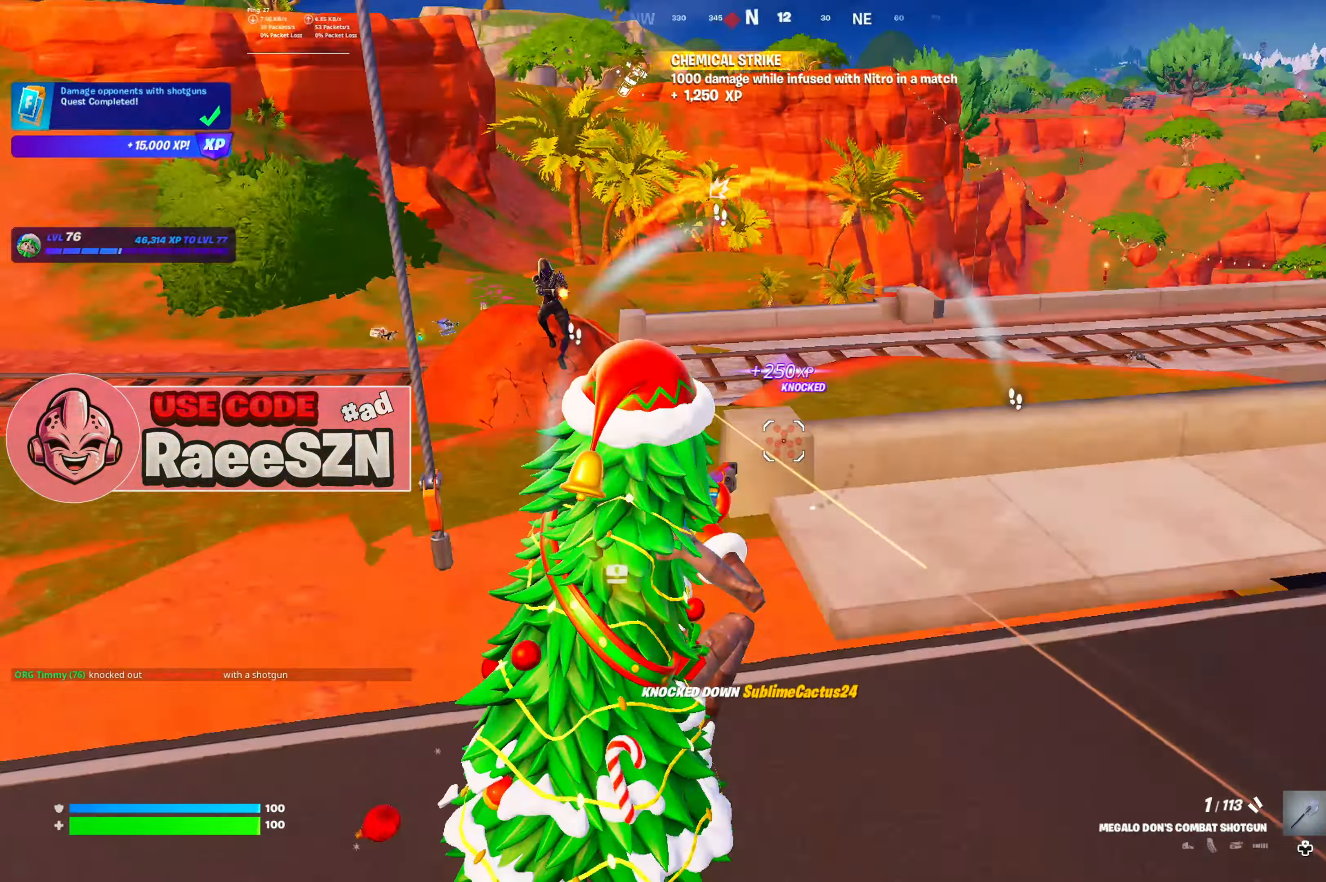
{"buttons": ["R2"], "left_stick": "up", "right_stick": "center", "button_events": [[484, "R2", "down"]]}
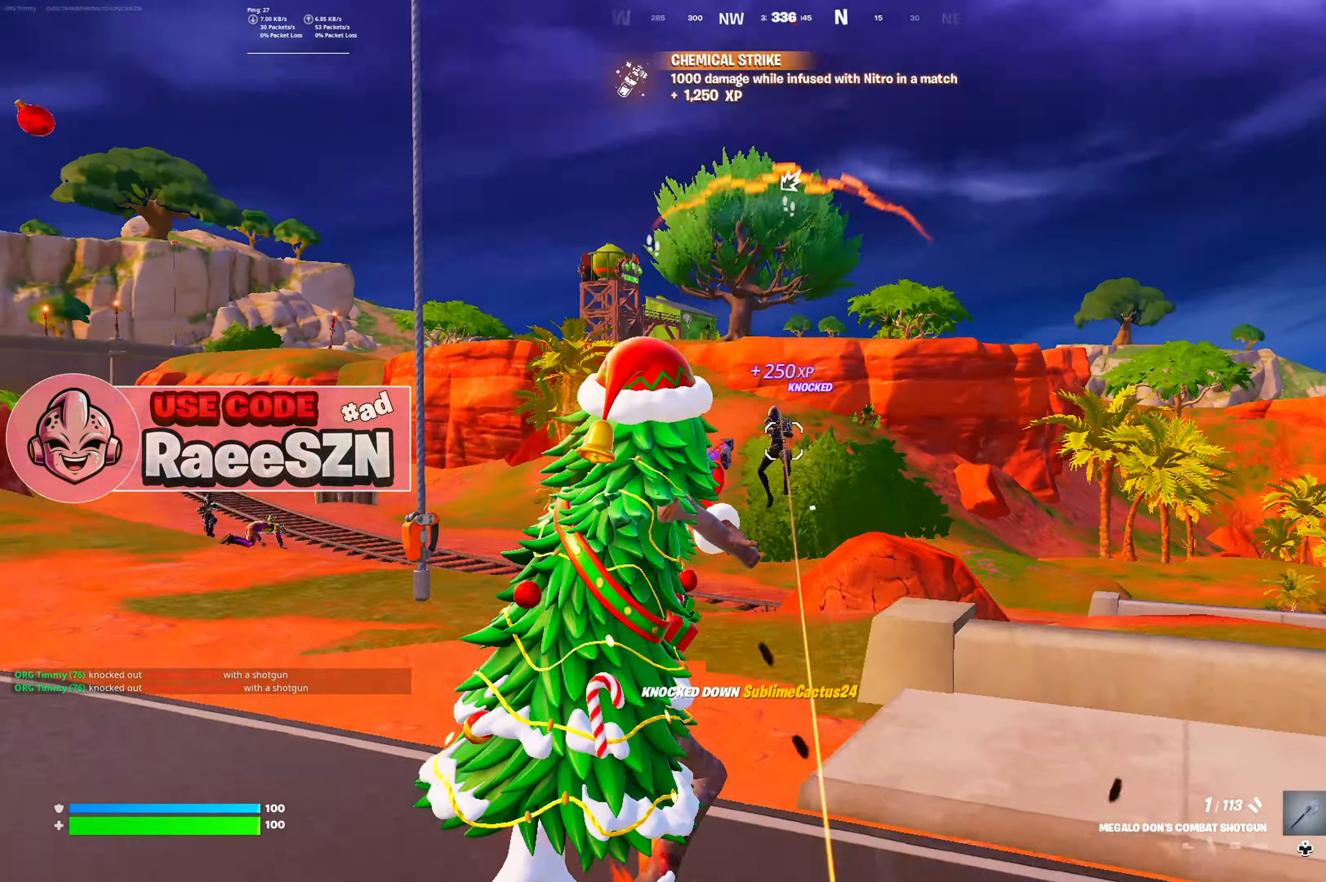
{"buttons": [], "left_stick": "up-left", "right_stick": "center", "button_events": [[167, "R2", "up"]]}